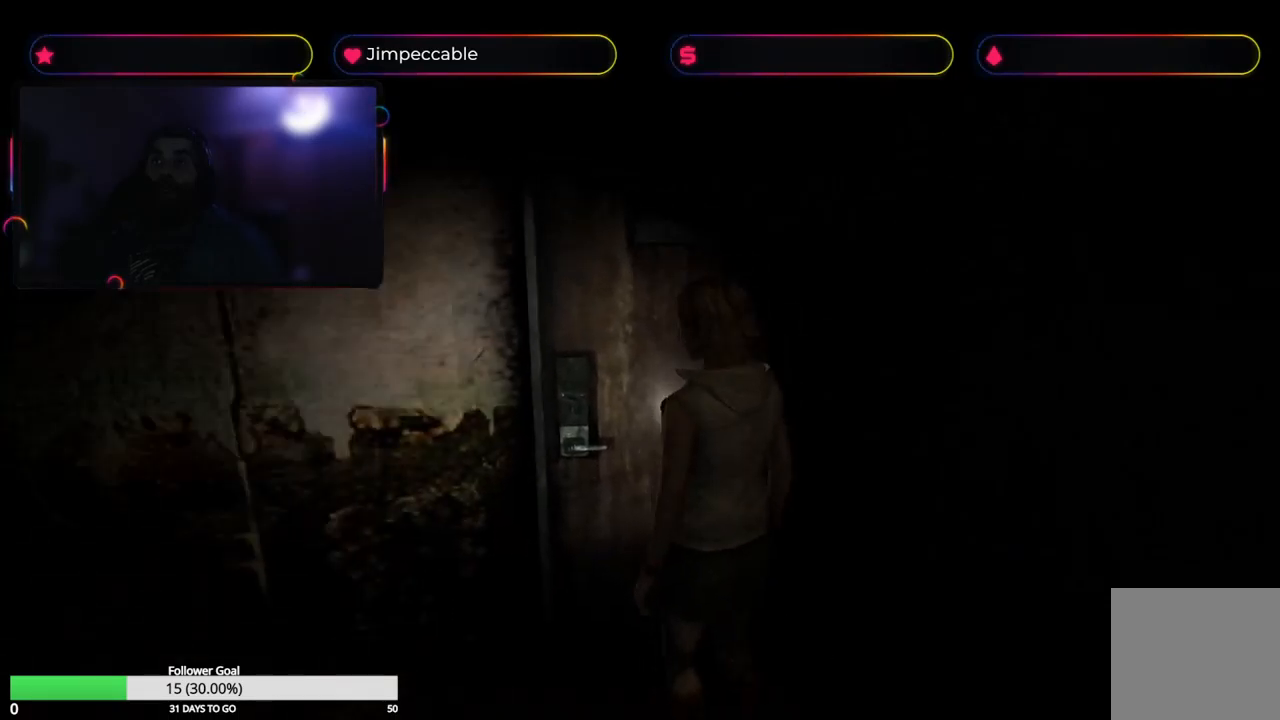
Gameplay with a controller (Xbox layout); each line is a JSON object with the inputs held at the frame after it. "events" lists button and stick changes between this image and that frame as [ms after this image, input, new state], when the widget could be followed in between.
{"buttons": ["X"], "left_stick": "up", "right_stick": "center", "events": [[317, "left_stick", "up-left"], [433, "left_stick", "up"]]}
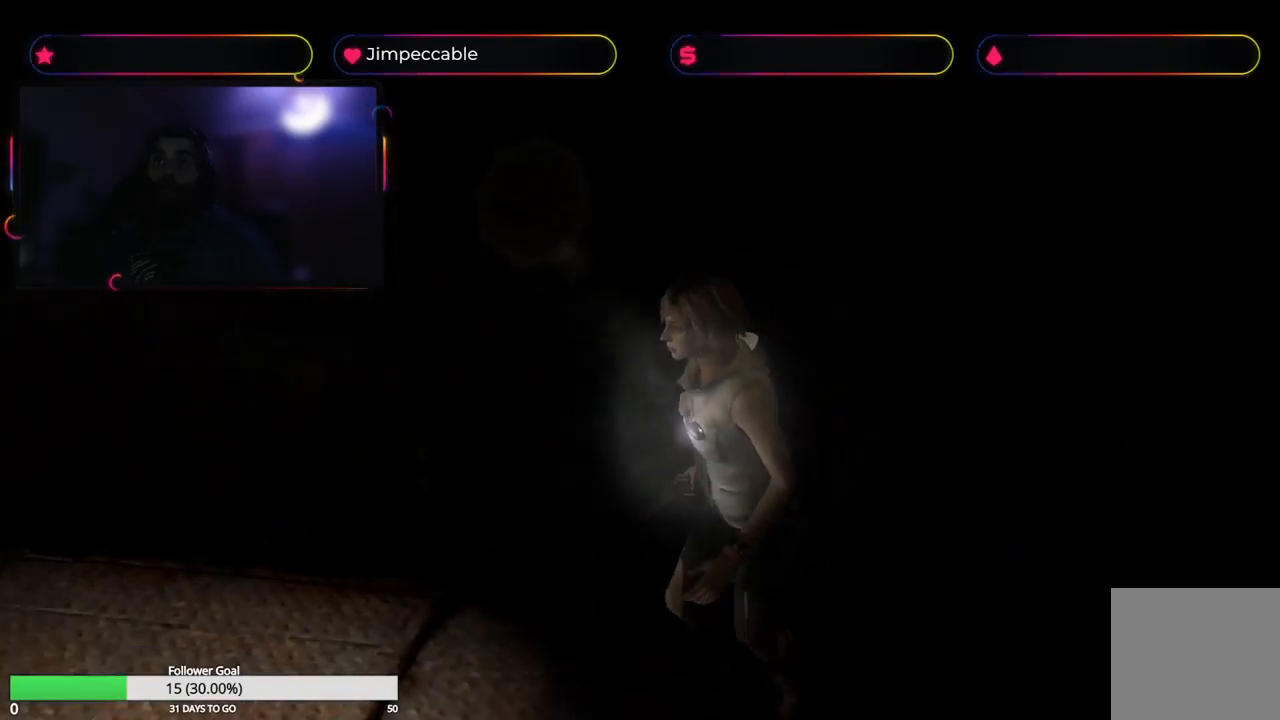
{"buttons": ["X"], "left_stick": "up", "right_stick": "center", "events": [[283, "left_stick", "up-right"], [433, "left_stick", "up"]]}
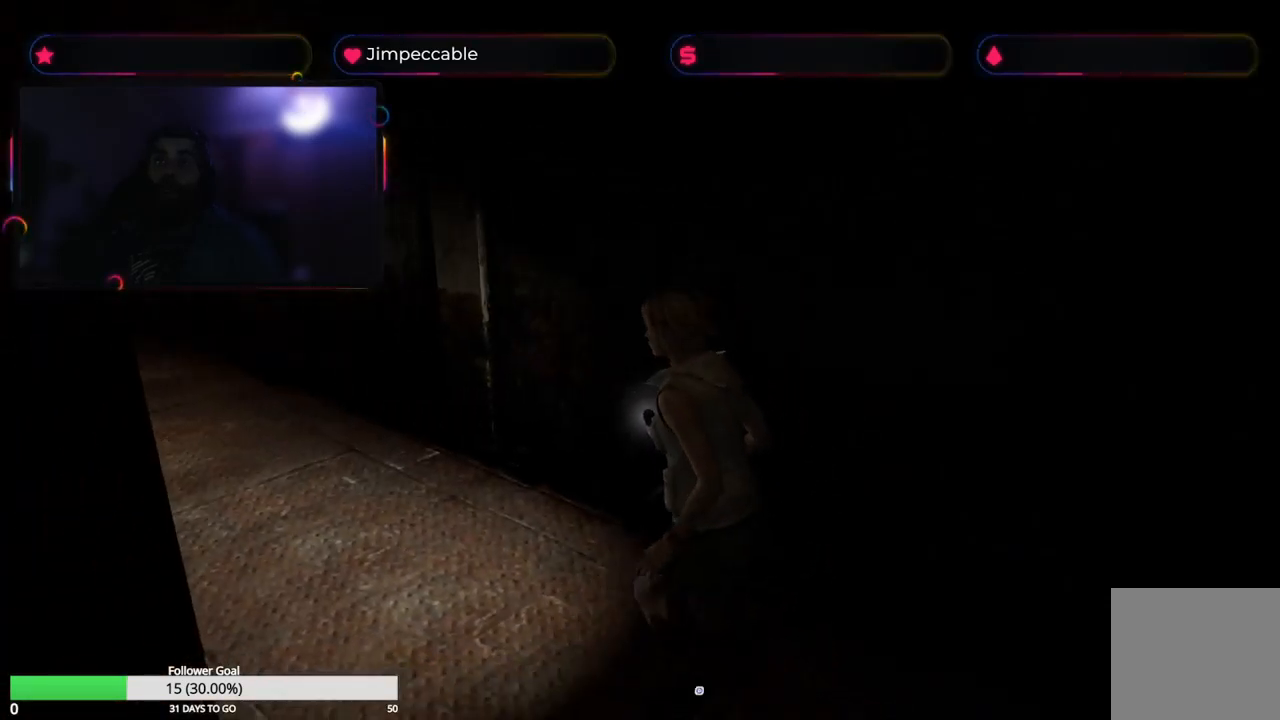
{"buttons": ["X"], "left_stick": "up-right", "right_stick": "center", "events": [[367, "left_stick", "up-right"]]}
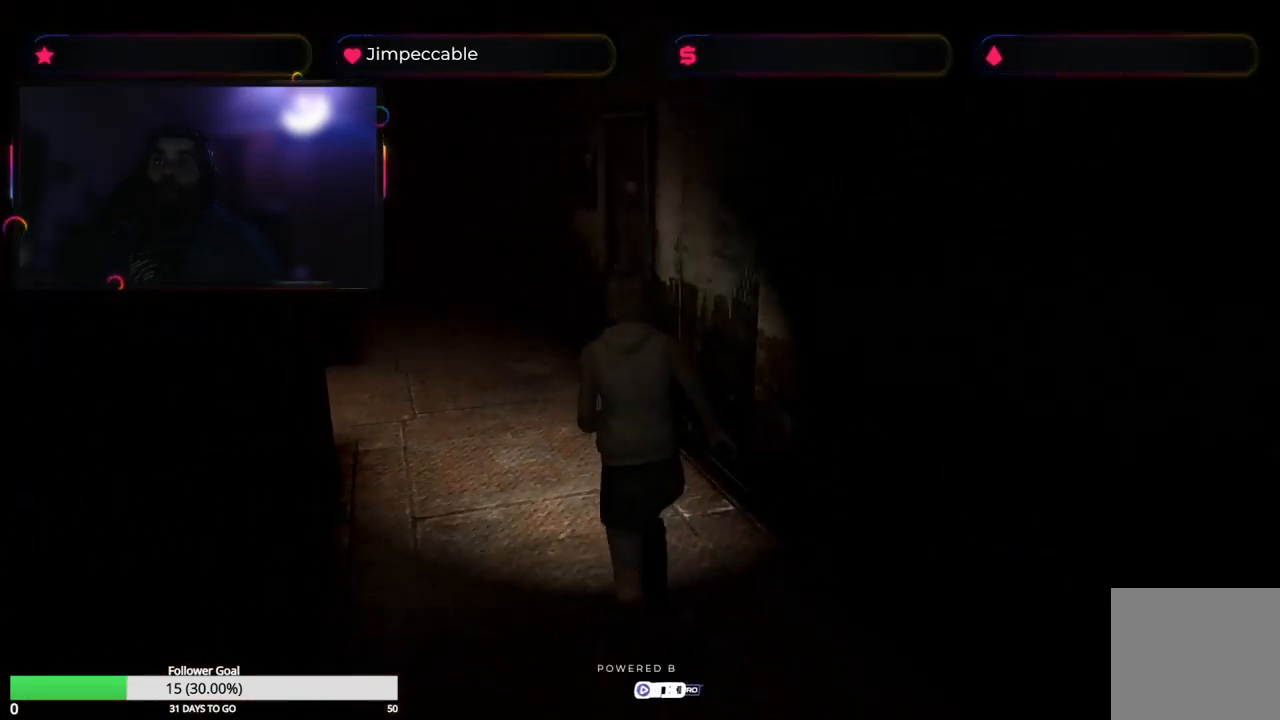
{"buttons": ["X"], "left_stick": "up", "right_stick": "center", "events": [[133, "left_stick", "up"]]}
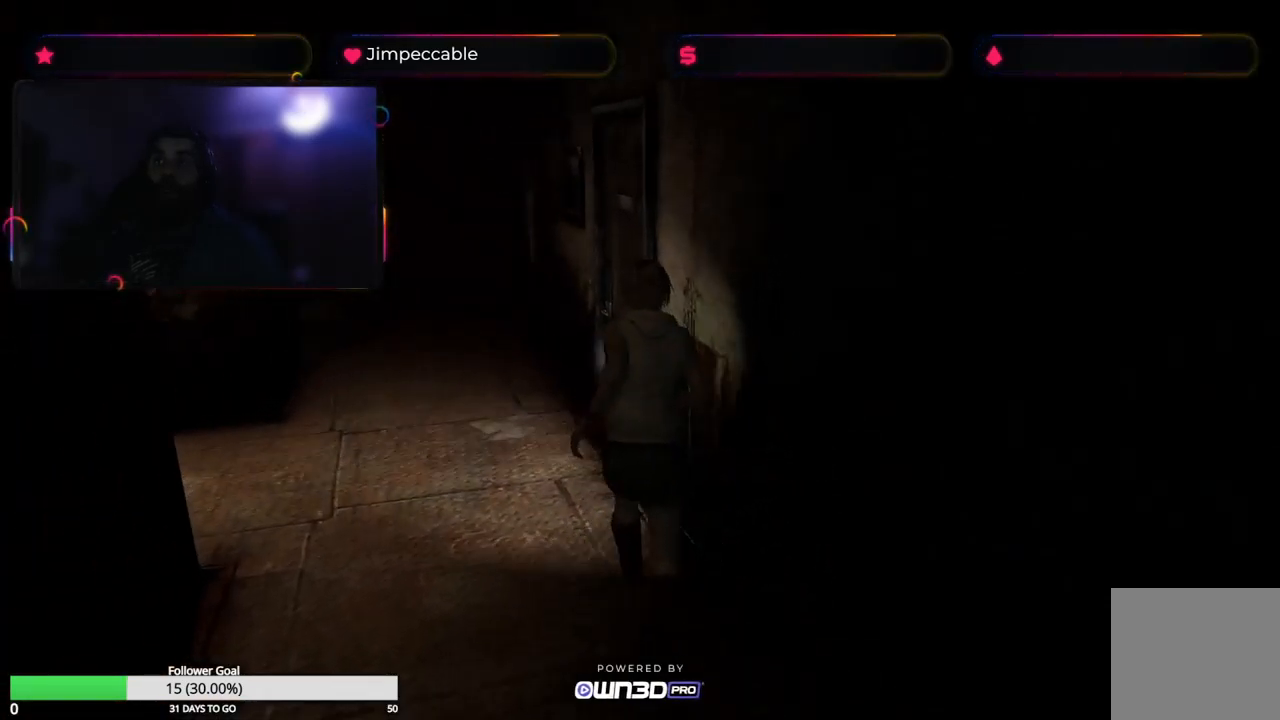
{"buttons": ["A", "X"], "left_stick": "right", "right_stick": "center", "events": [[333, "left_stick", "up-right"], [433, "left_stick", "right"], [483, "A", "down"]]}
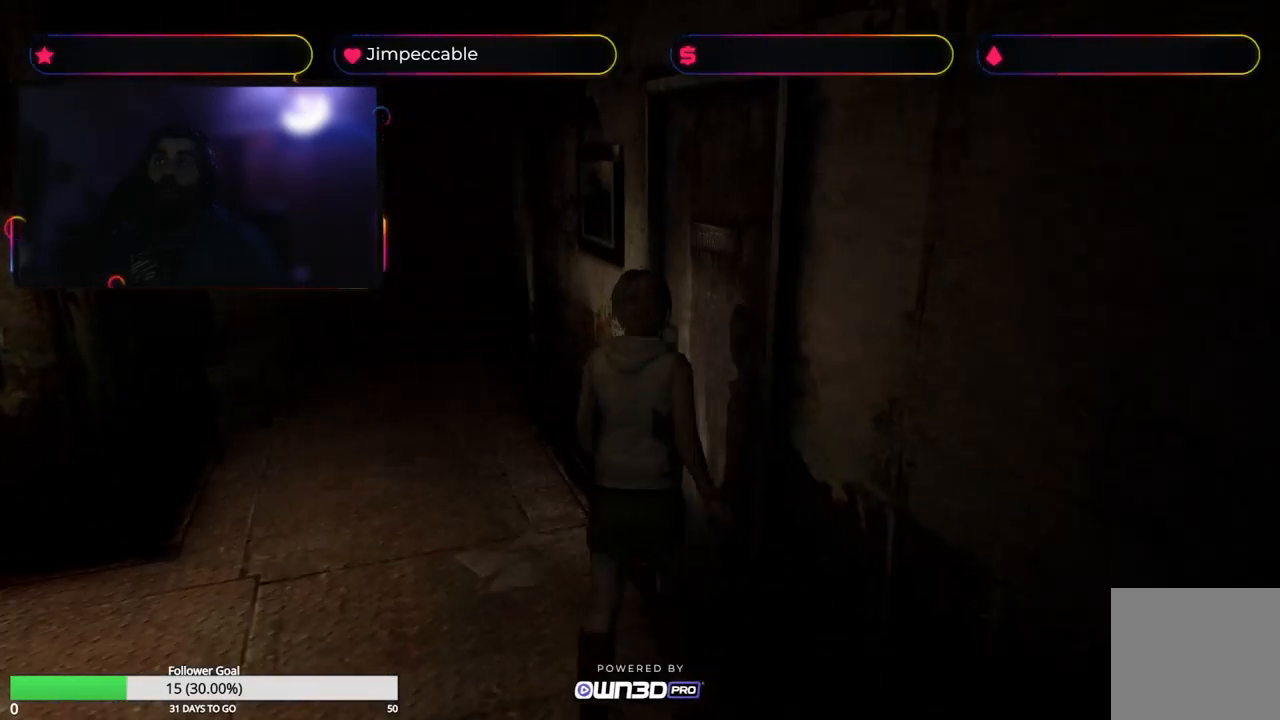
{"buttons": ["X"], "left_stick": "center", "right_stick": "center", "events": [[217, "A", "up"], [267, "left_stick", "center"]]}
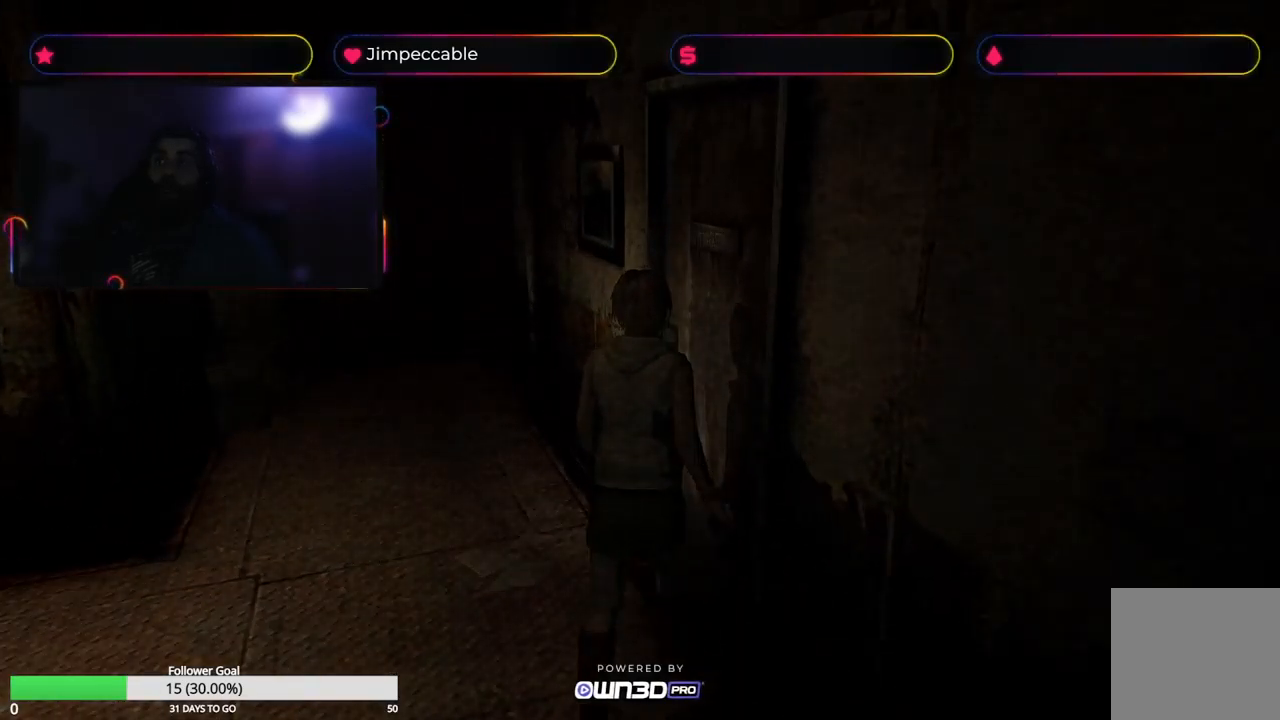
{"buttons": [], "left_stick": "center", "right_stick": "center", "events": [[33, "X", "up"]]}
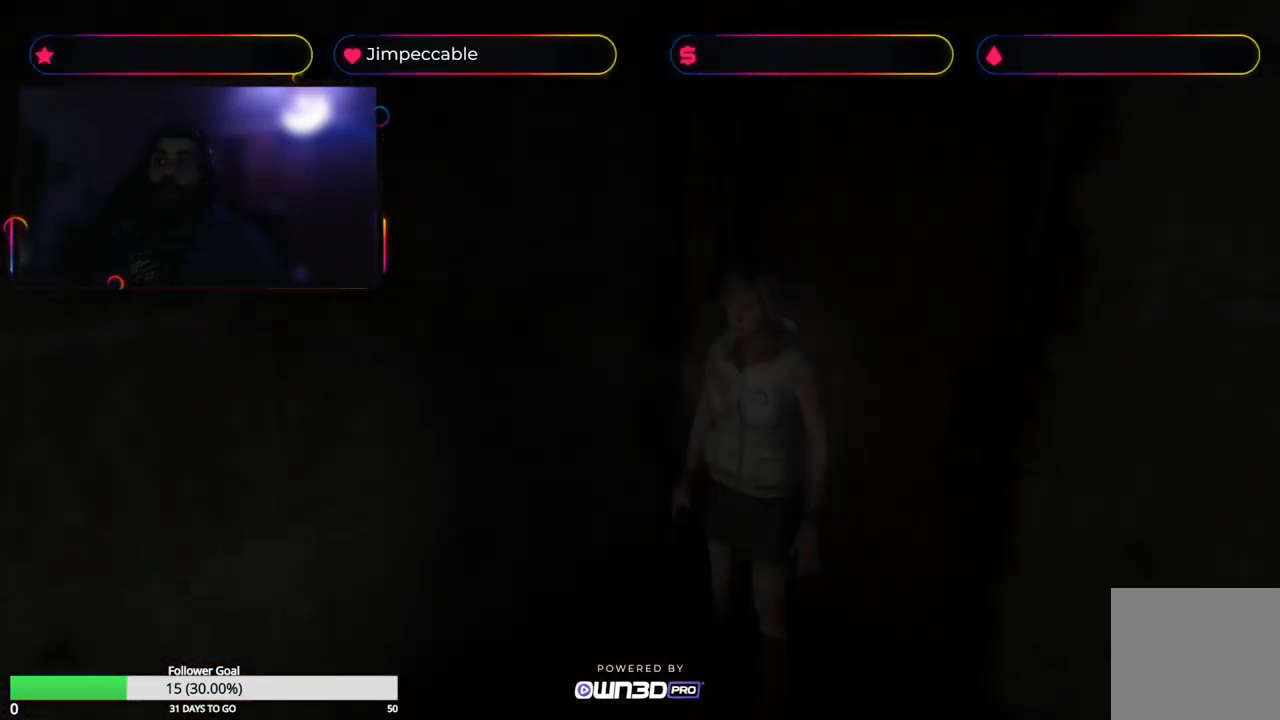
{"buttons": [], "left_stick": "left", "right_stick": "center", "events": [[417, "left_stick", "left"]]}
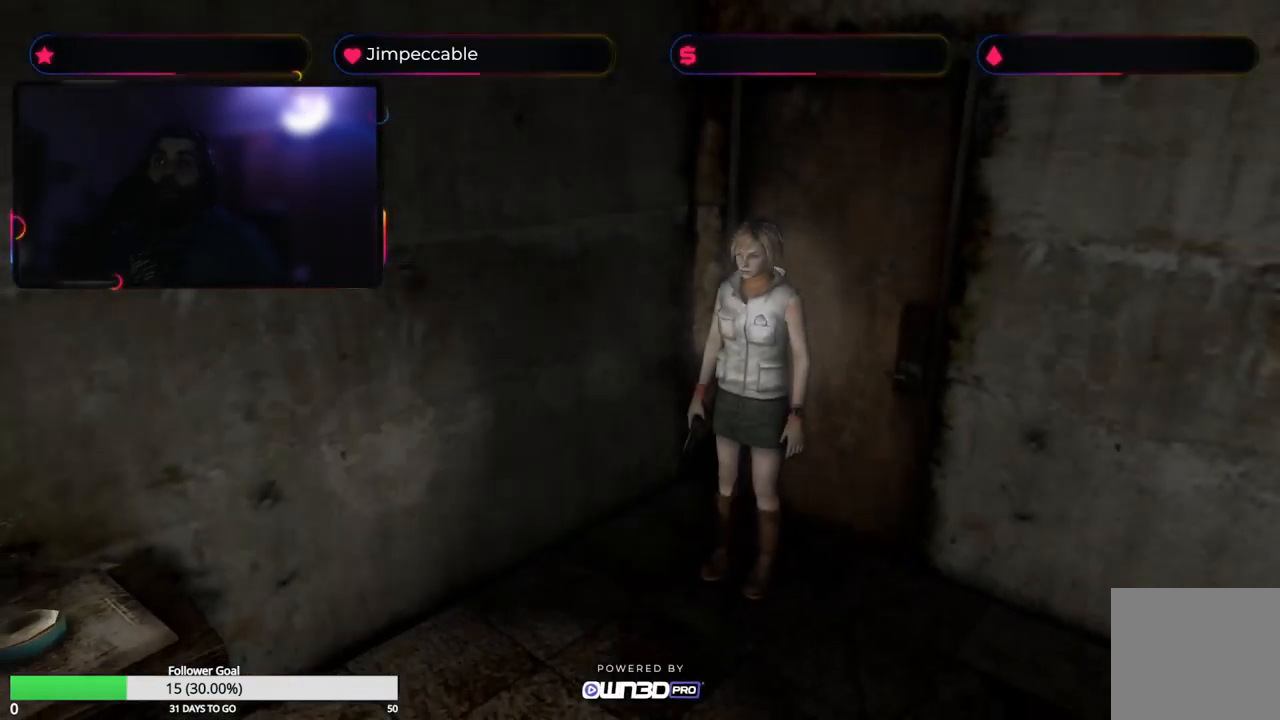
{"buttons": [], "left_stick": "left", "right_stick": "center", "events": [[150, "left_stick", "center"], [299, "left_stick", "left"]]}
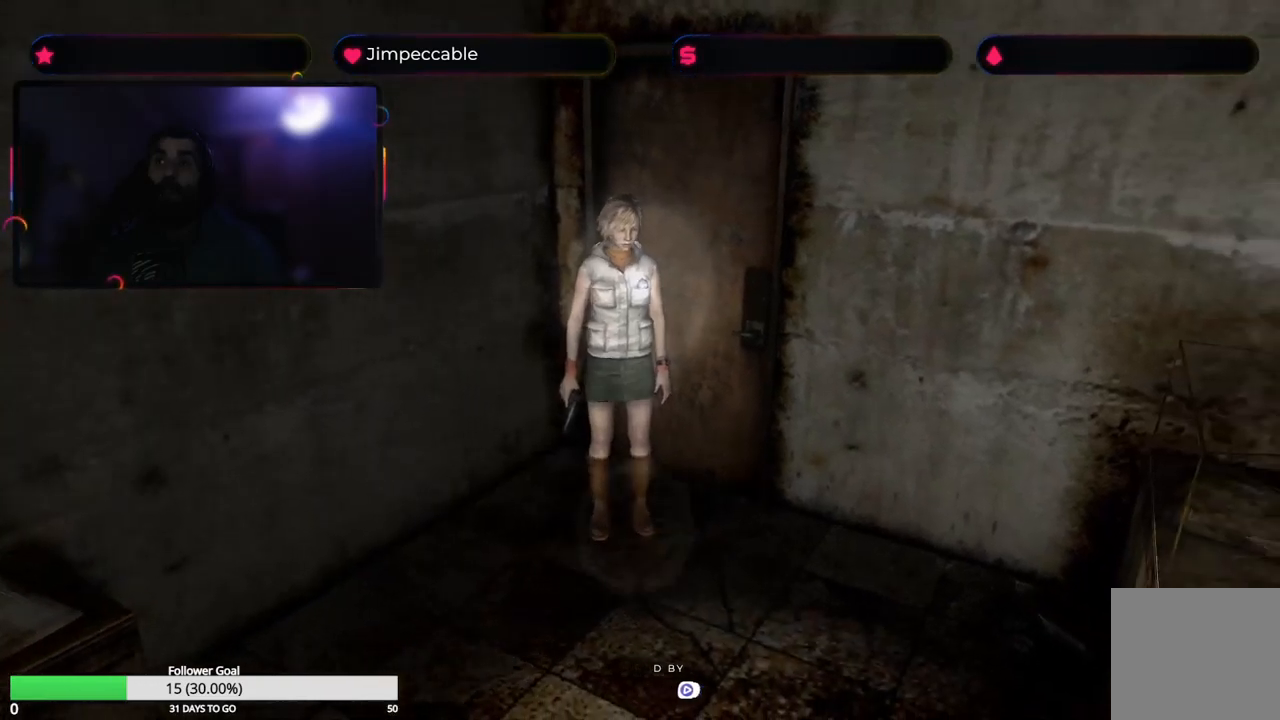
{"buttons": [], "left_stick": "up-left", "right_stick": "center", "events": [[500, "left_stick", "up-left"]]}
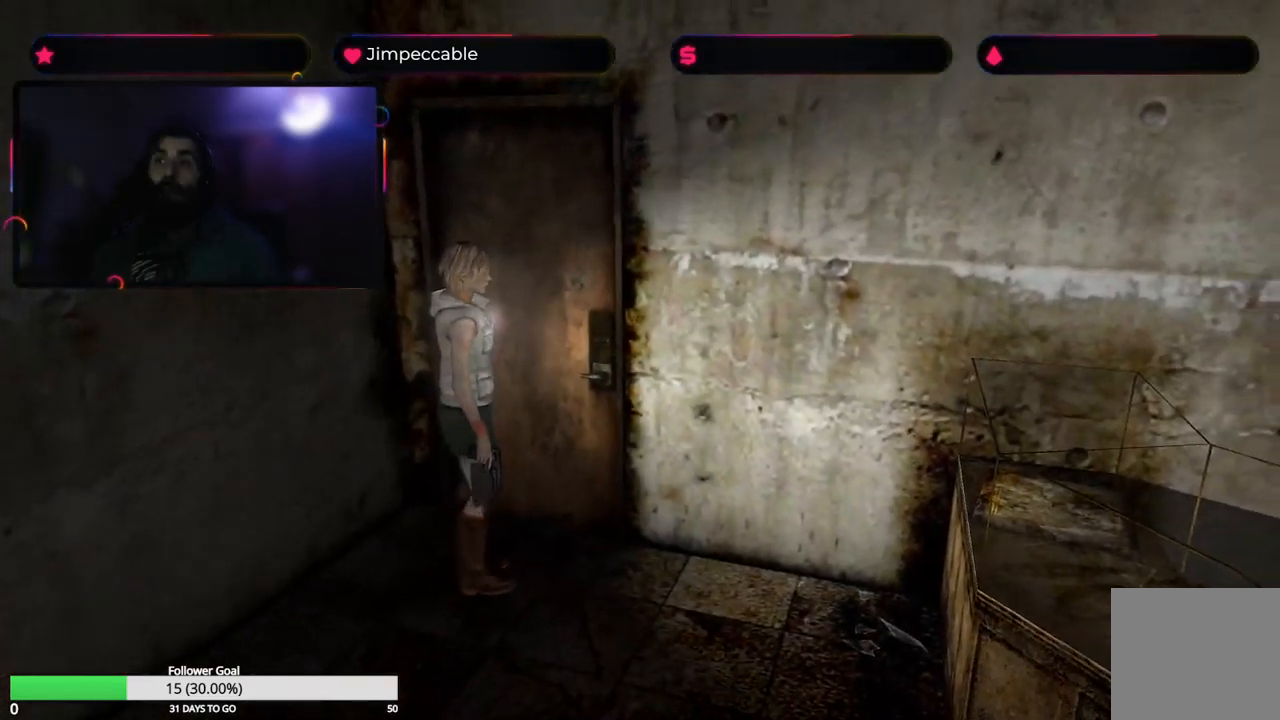
{"buttons": [], "left_stick": "center", "right_stick": "center", "events": [[183, "A", "down"], [350, "A", "up"], [350, "left_stick", "center"]]}
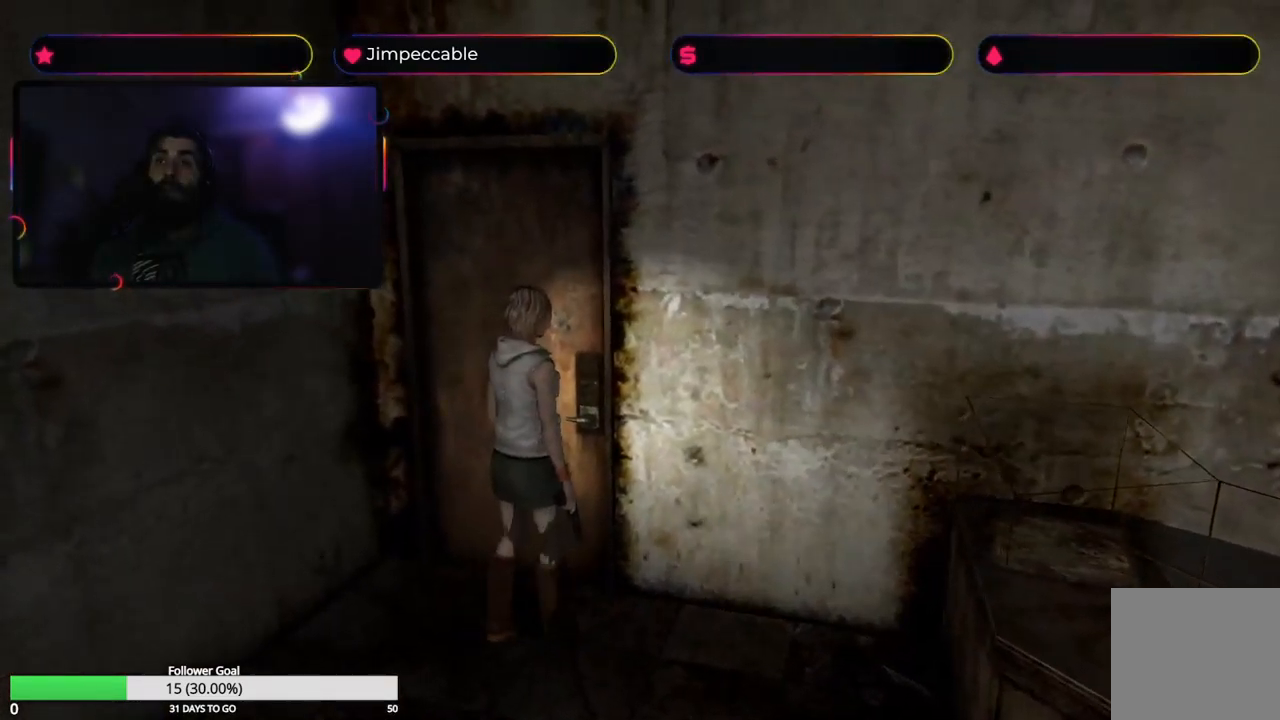
{"buttons": ["A"], "left_stick": "left", "right_stick": "center", "events": [[117, "A", "down"], [117, "left_stick", "left"], [283, "A", "up"], [400, "A", "down"]]}
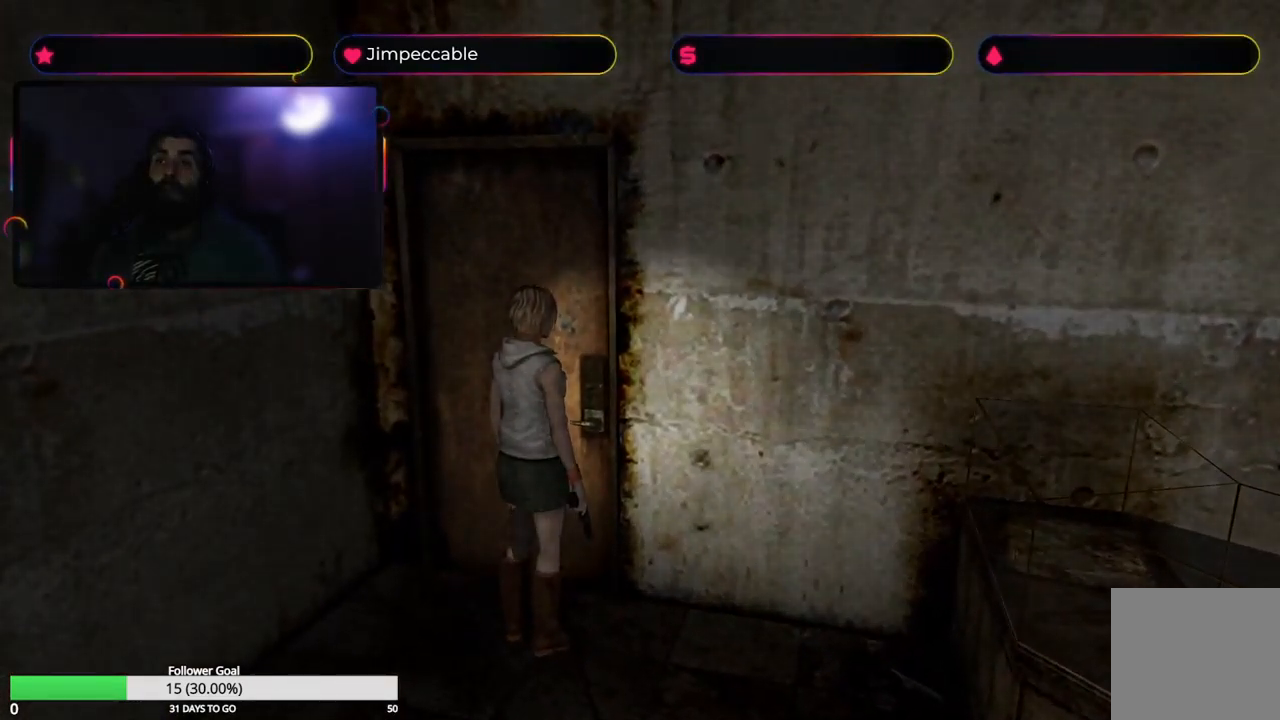
{"buttons": [], "left_stick": "center", "right_stick": "center", "events": [[67, "A", "up"], [117, "left_stick", "center"]]}
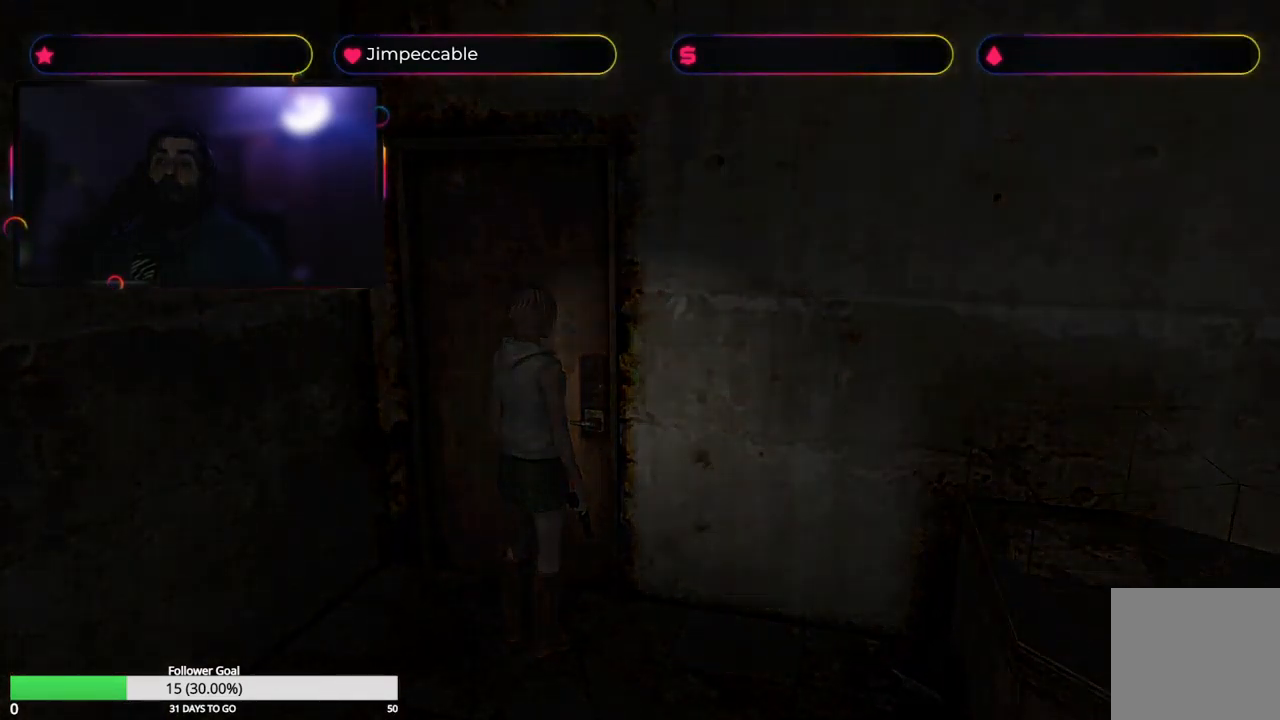
{"buttons": ["X"], "left_stick": "up", "right_stick": "center", "events": [[233, "left_stick", "up"], [433, "X", "down"]]}
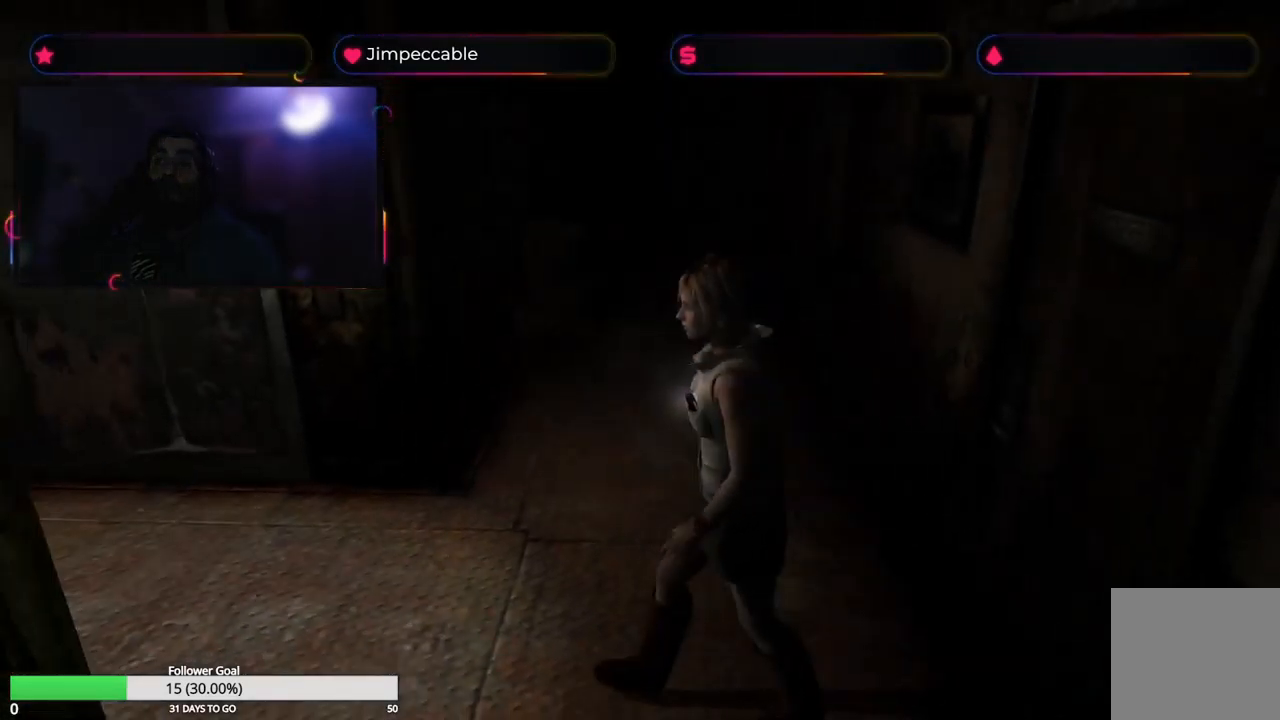
{"buttons": ["X"], "left_stick": "up", "right_stick": "center", "events": [[250, "left_stick", "up-right"], [367, "left_stick", "up"]]}
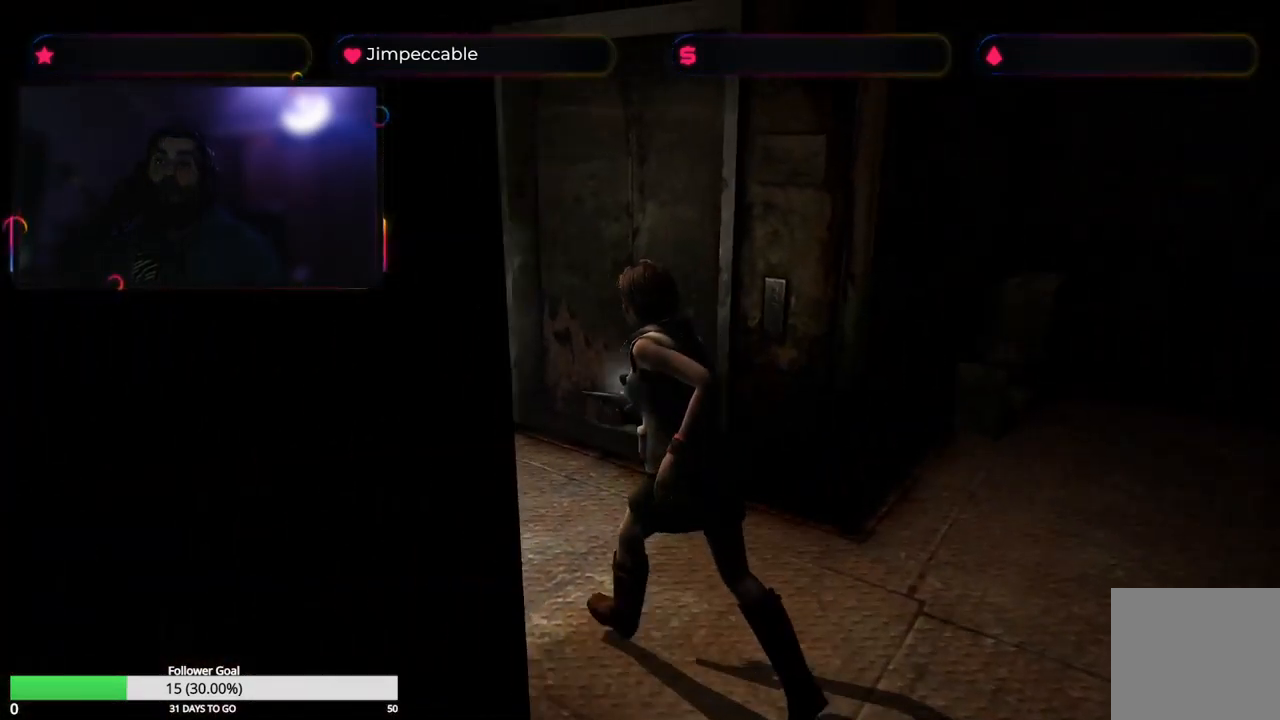
{"buttons": ["X"], "left_stick": "up-left", "right_stick": "center", "events": [[133, "left_stick", "up-right"], [367, "left_stick", "up-left"]]}
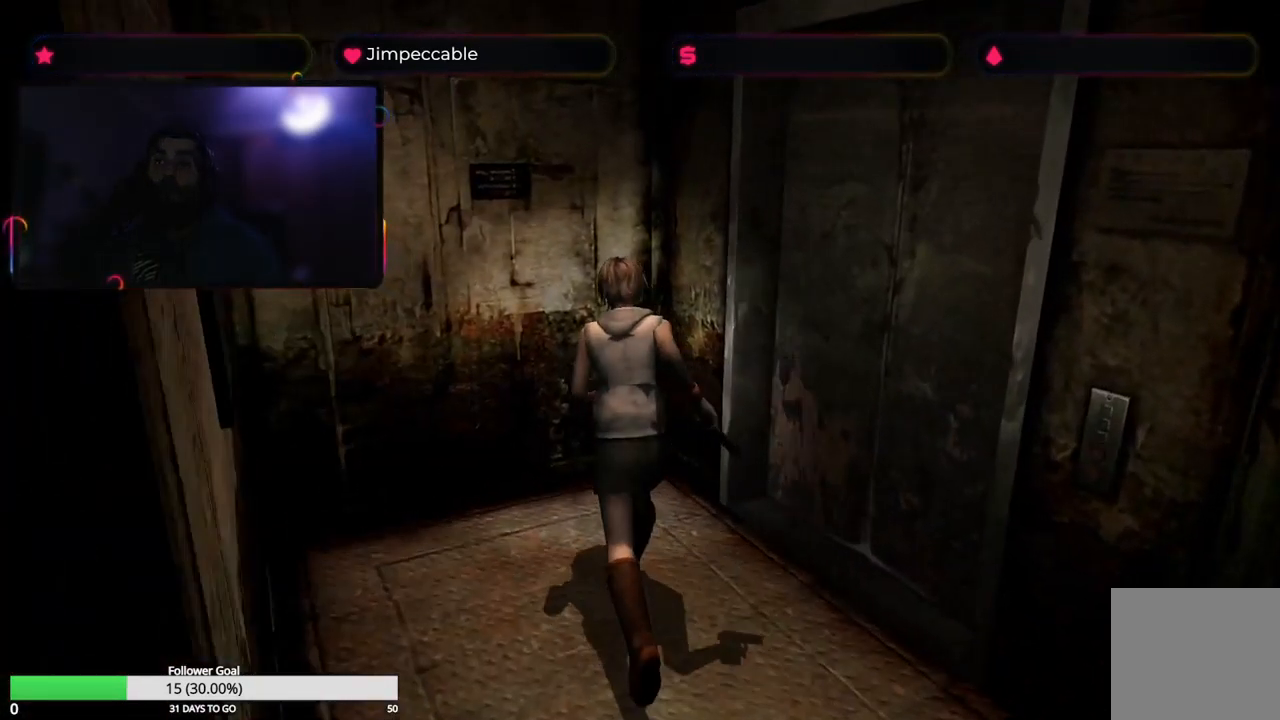
{"buttons": [], "left_stick": "right", "right_stick": "center", "events": [[233, "left_stick", "up"], [333, "left_stick", "up-right"], [350, "X", "up"], [450, "left_stick", "right"]]}
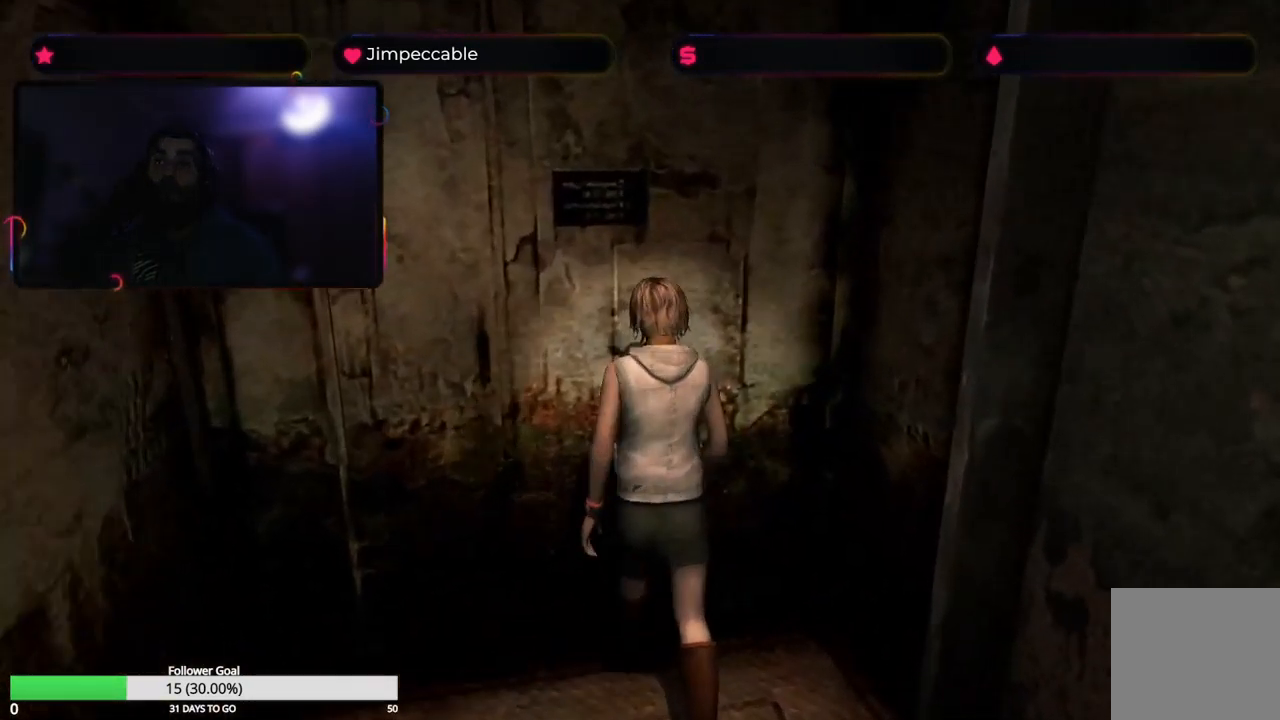
{"buttons": ["X"], "left_stick": "right", "right_stick": "center", "events": [[317, "X", "down"]]}
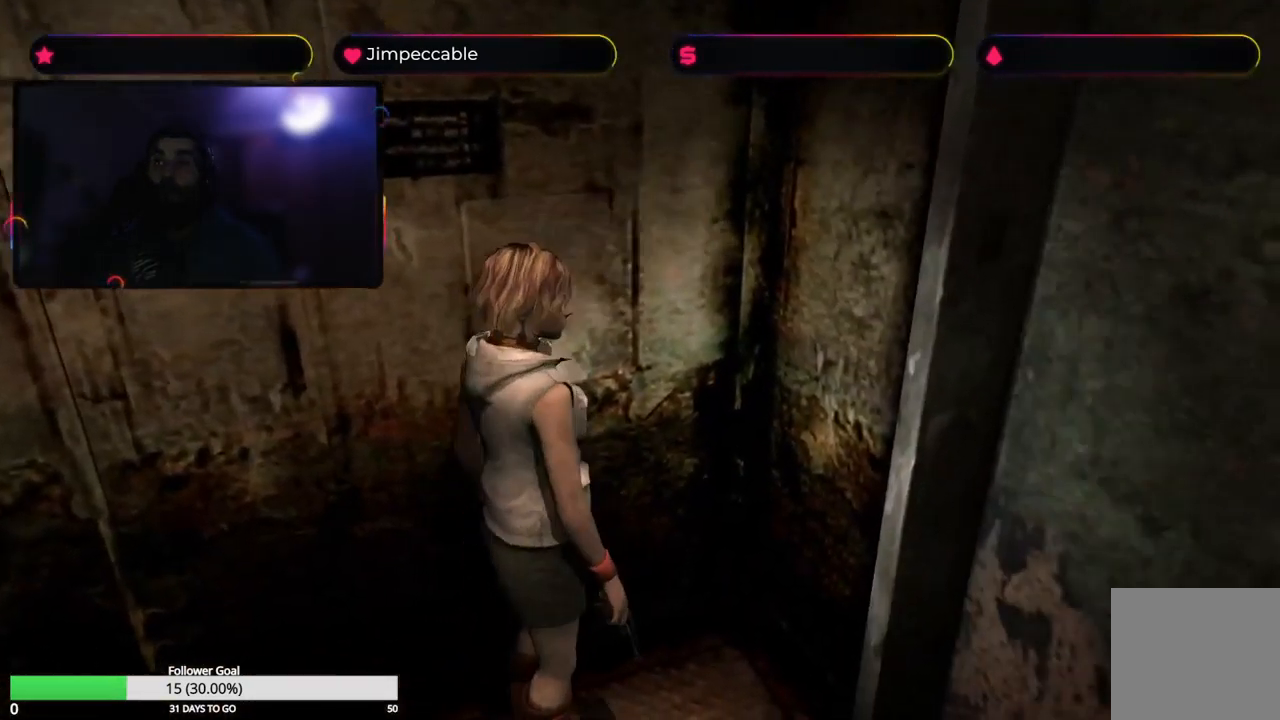
{"buttons": ["X"], "left_stick": "up", "right_stick": "center", "events": [[217, "left_stick", "up-right"], [367, "left_stick", "up"]]}
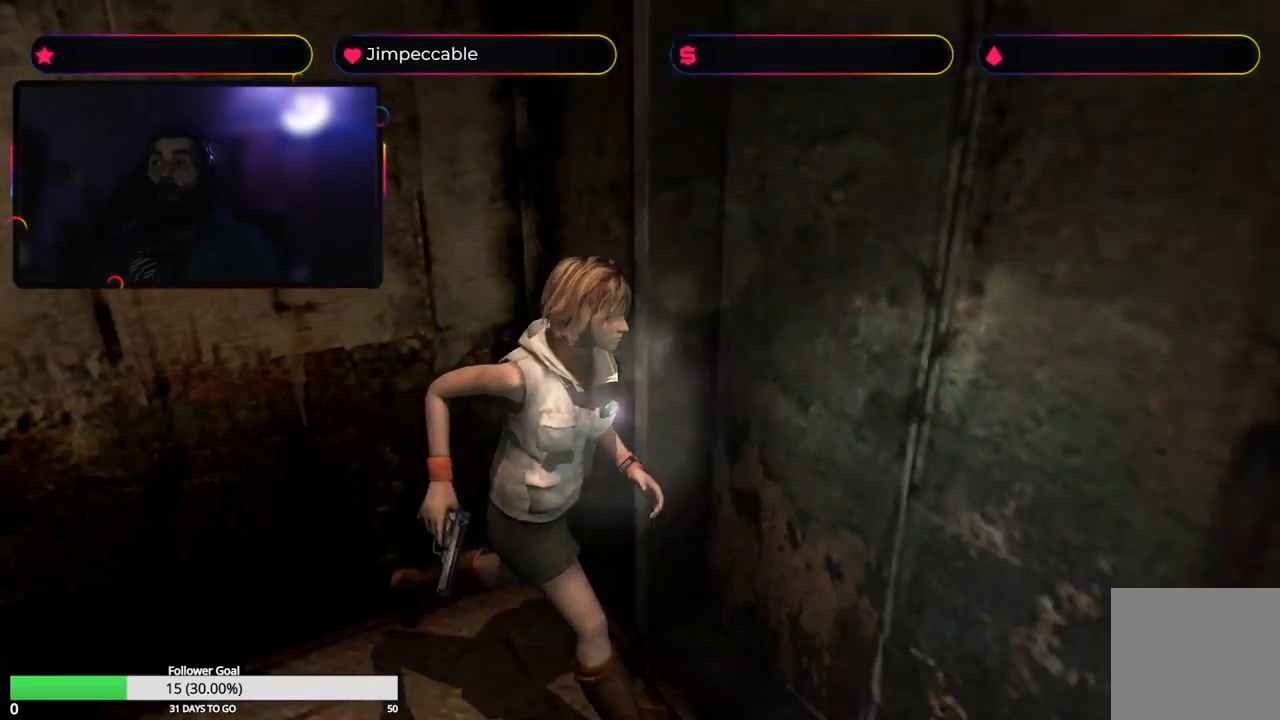
{"buttons": ["X"], "left_stick": "up-right", "right_stick": "center", "events": [[117, "A", "down"], [117, "left_stick", "up-left"], [367, "A", "up"], [484, "left_stick", "up-right"]]}
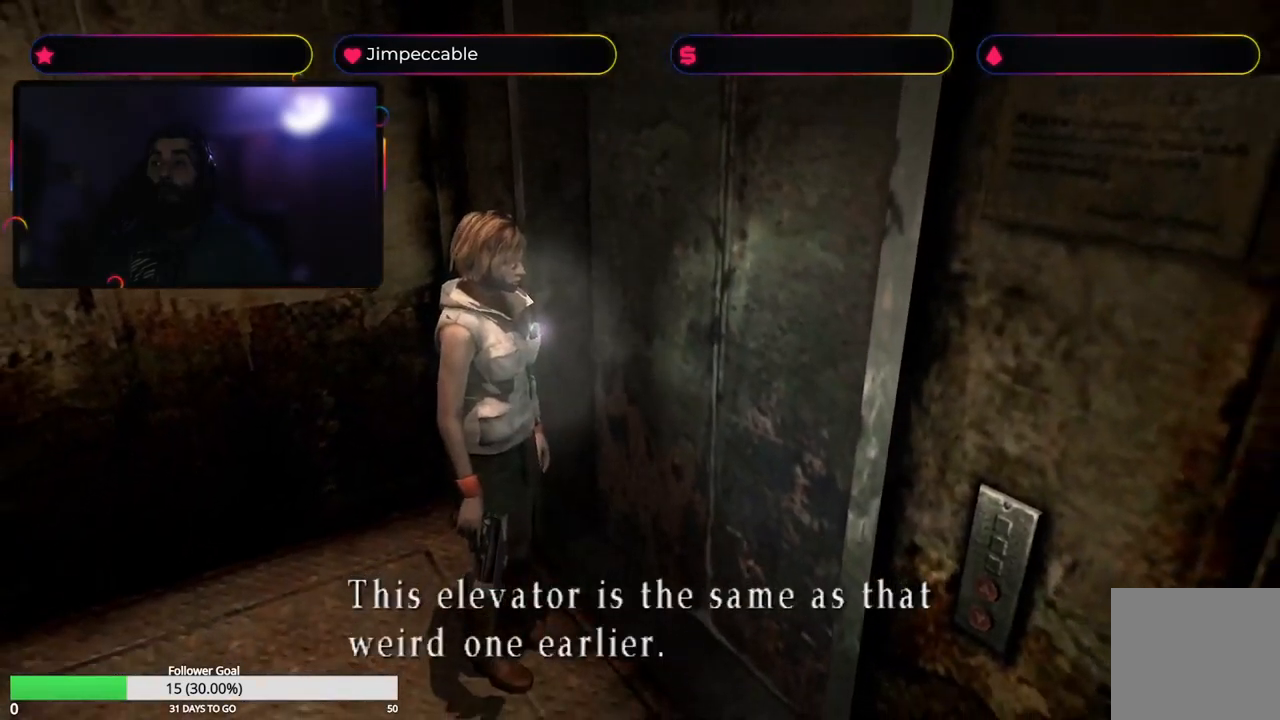
{"buttons": ["X"], "left_stick": "up-right", "right_stick": "center", "events": [[200, "A", "down"], [400, "A", "up"]]}
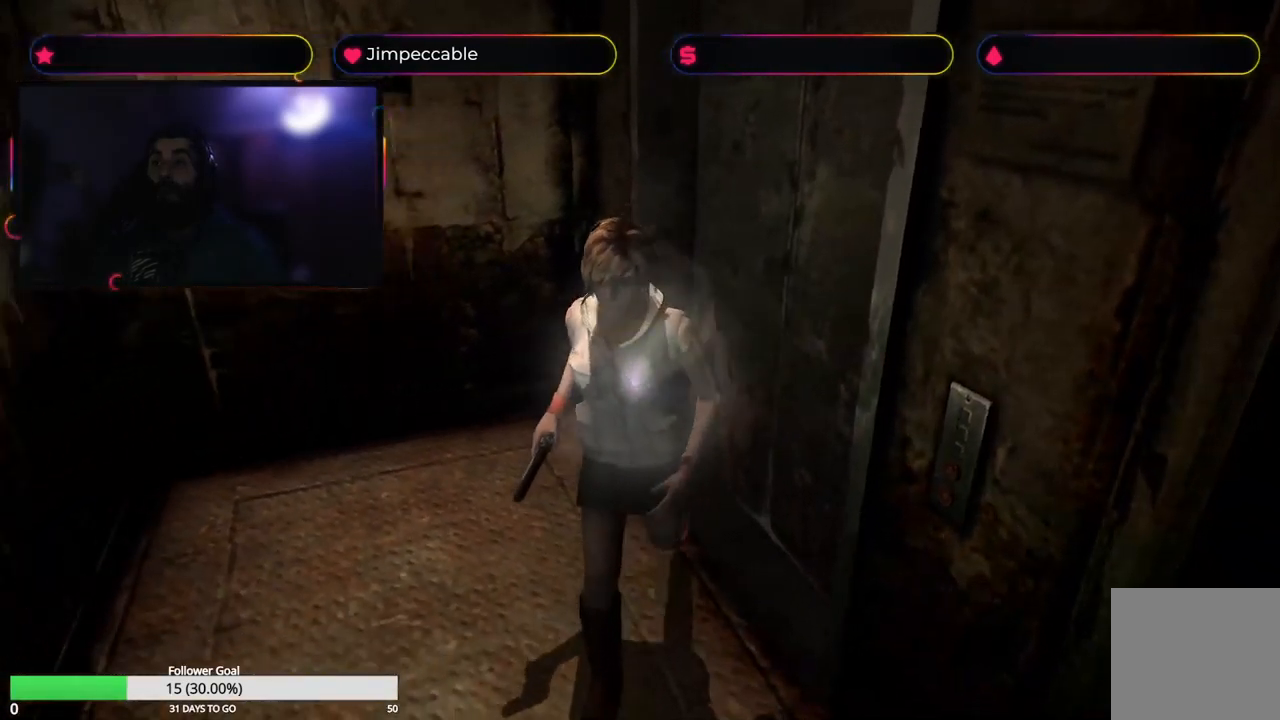
{"buttons": ["X"], "left_stick": "up-left", "right_stick": "center", "events": [[117, "left_stick", "up-left"]]}
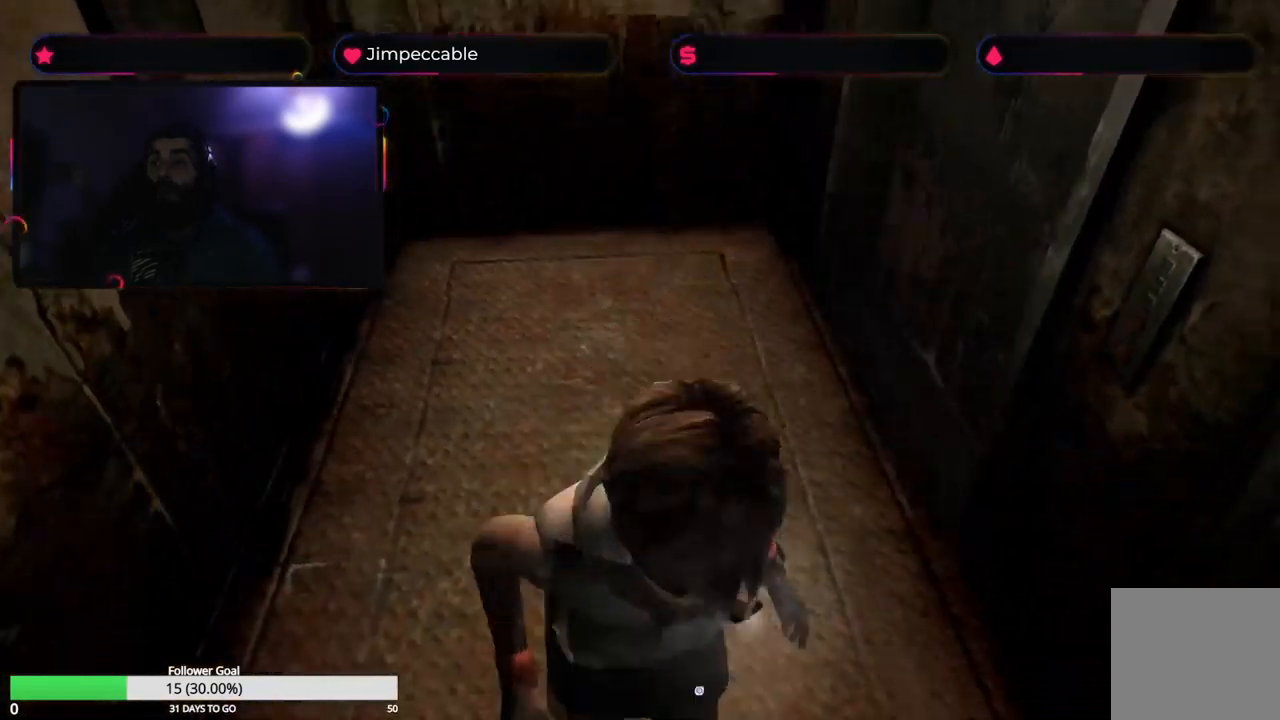
{"buttons": ["X"], "left_stick": "up-left", "right_stick": "center", "events": []}
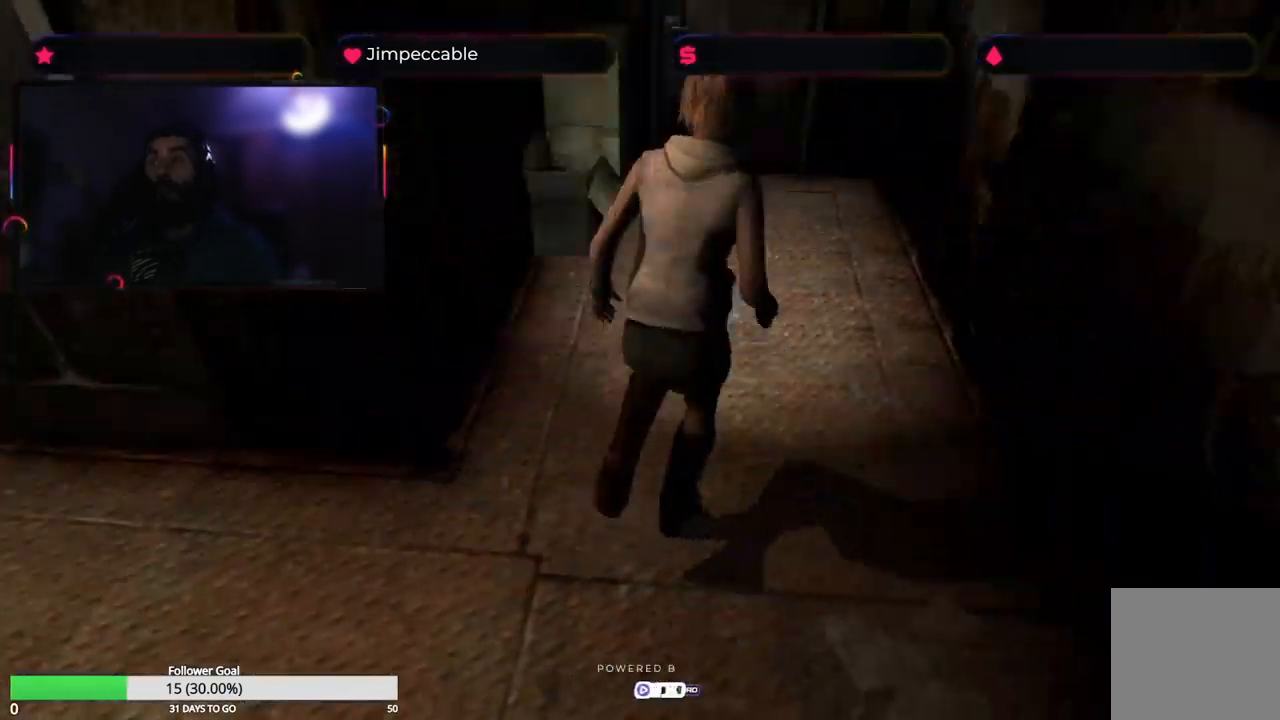
{"buttons": ["X"], "left_stick": "up", "right_stick": "center", "events": [[50, "left_stick", "up"]]}
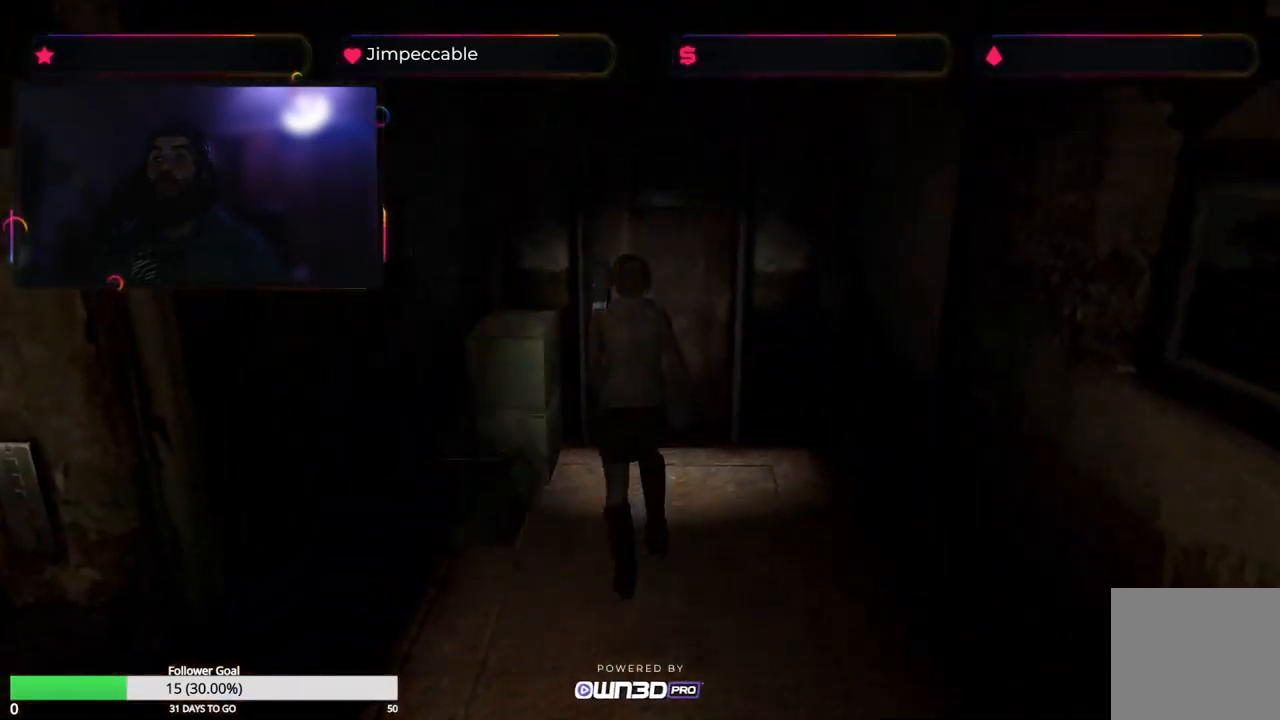
{"buttons": ["X"], "left_stick": "up", "right_stick": "center", "events": [[250, "A", "down"], [500, "A", "up"]]}
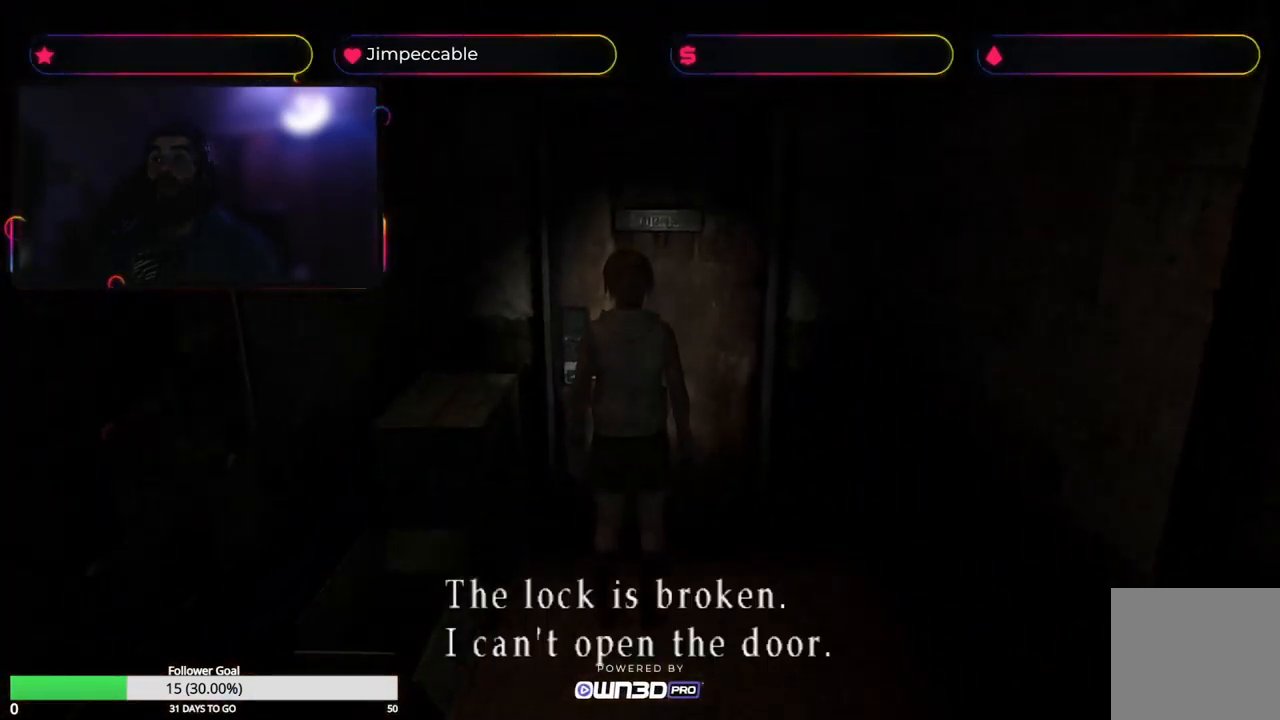
{"buttons": ["X"], "left_stick": "right", "right_stick": "center", "events": [[150, "left_stick", "up-right"], [317, "left_stick", "right"]]}
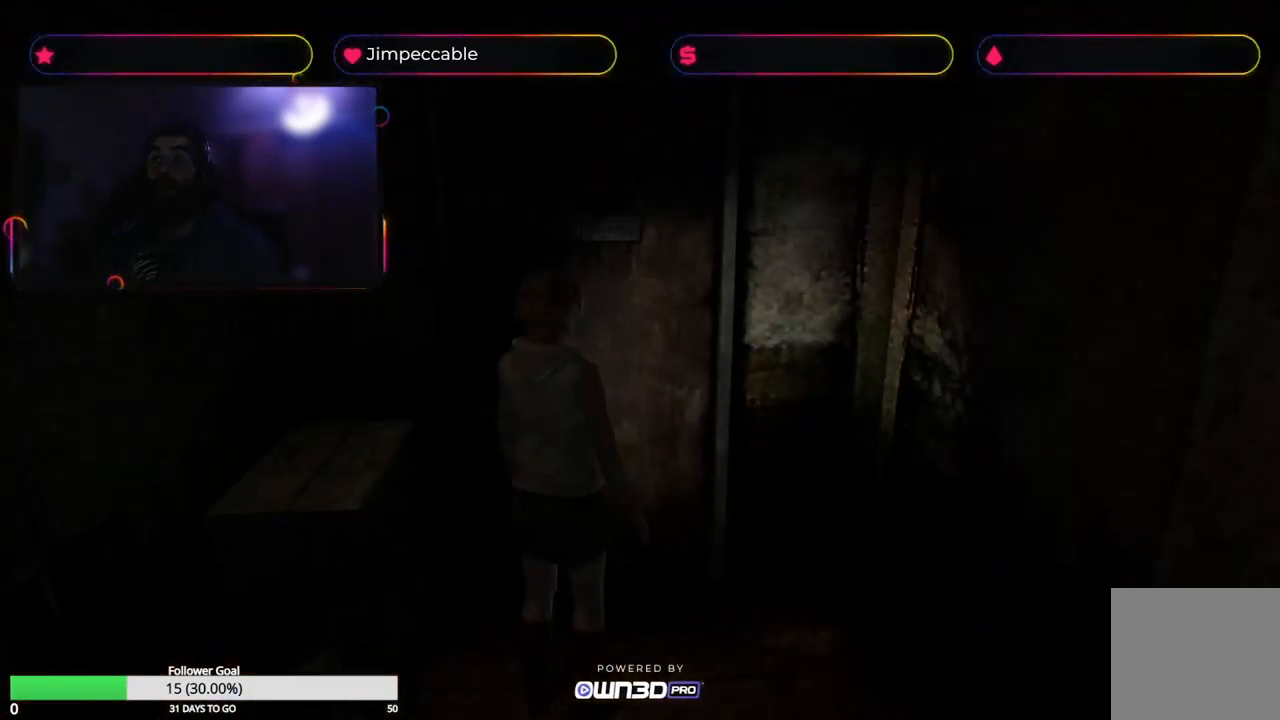
{"buttons": ["X"], "left_stick": "right", "right_stick": "center", "events": []}
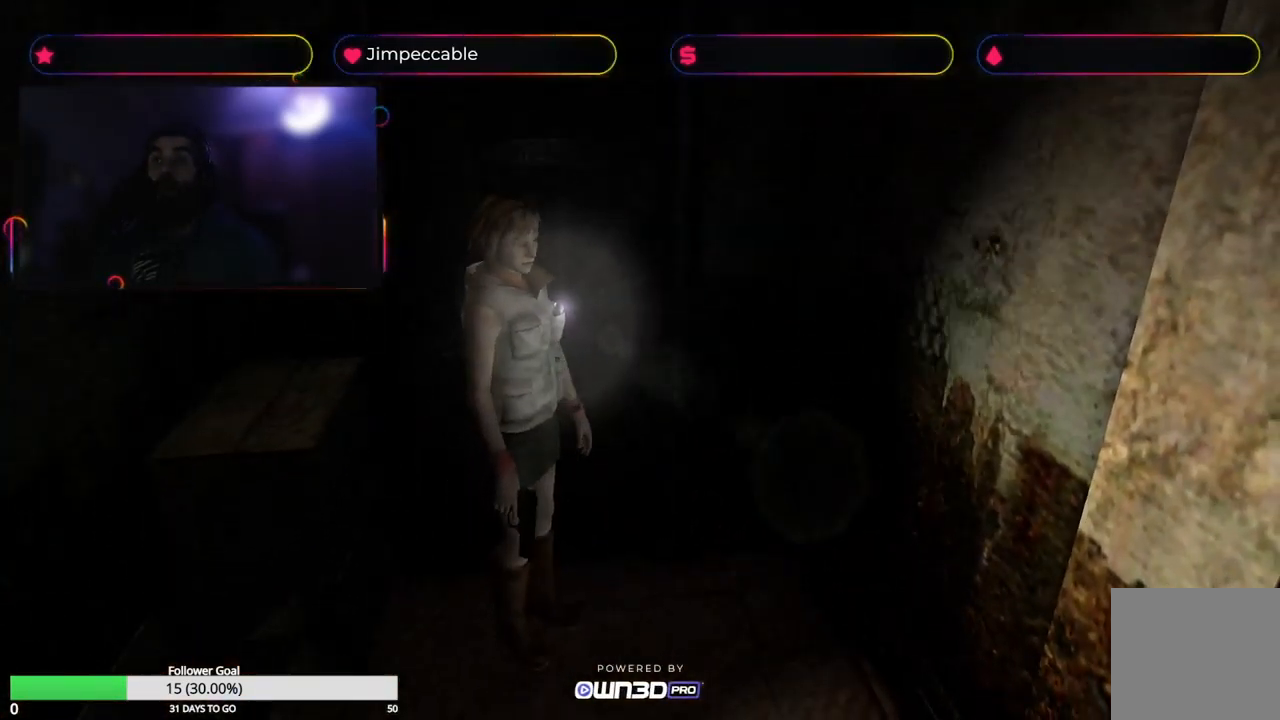
{"buttons": [], "left_stick": "center", "right_stick": "center", "events": [[17, "X", "up"], [117, "Y", "down"], [350, "Y", "up"], [467, "left_stick", "center"]]}
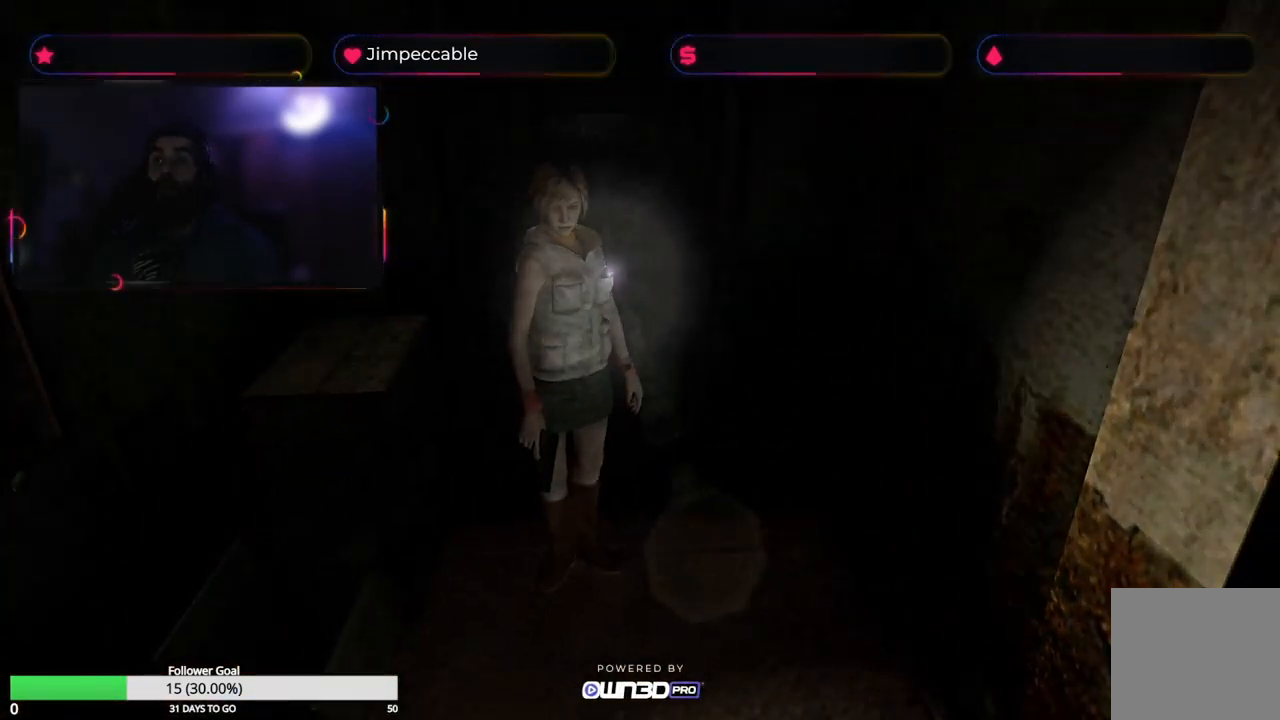
{"buttons": [], "left_stick": "center", "right_stick": "center", "events": []}